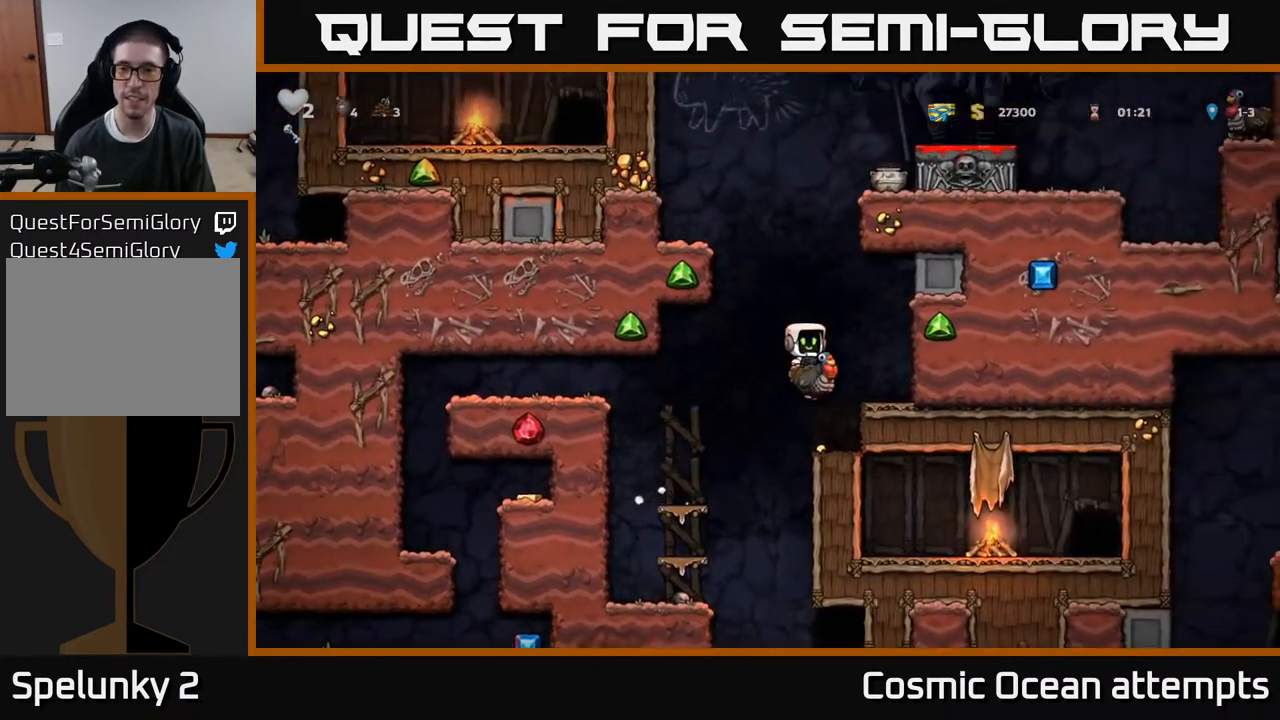
Gameplay with a controller (Xbox layout); each line is a JSON object with the inputs held at the frame after it. "events" lists button and stick changes between this image and that frame as [ms after this image, input, new state], when the widget could be followed in between. Not read: left_stick.
{"buttons": [], "right_stick": "center", "events": [[350, "DPAD_LEFT", "down"], [383, "DPAD_LEFT", "up"]]}
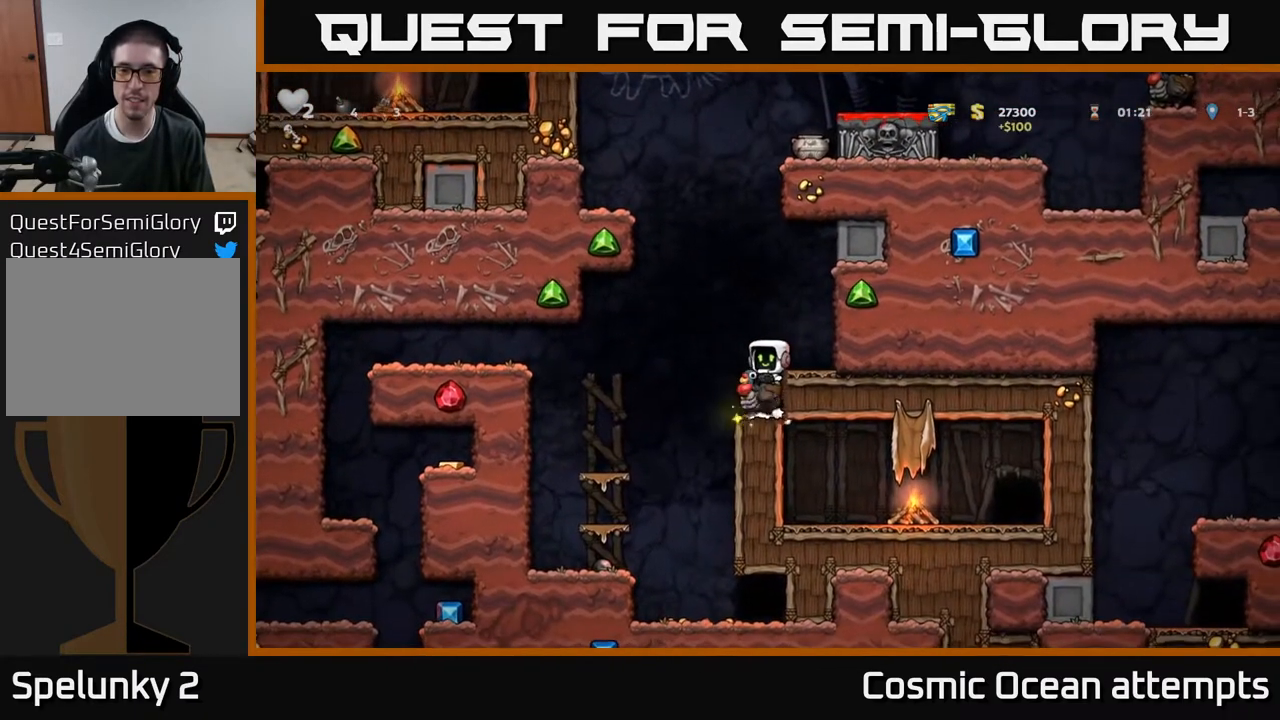
{"buttons": [], "right_stick": "center", "events": [[250, "A", "down"], [283, "DPAD_RIGHT", "down"], [383, "A", "up"], [467, "DPAD_RIGHT", "up"]]}
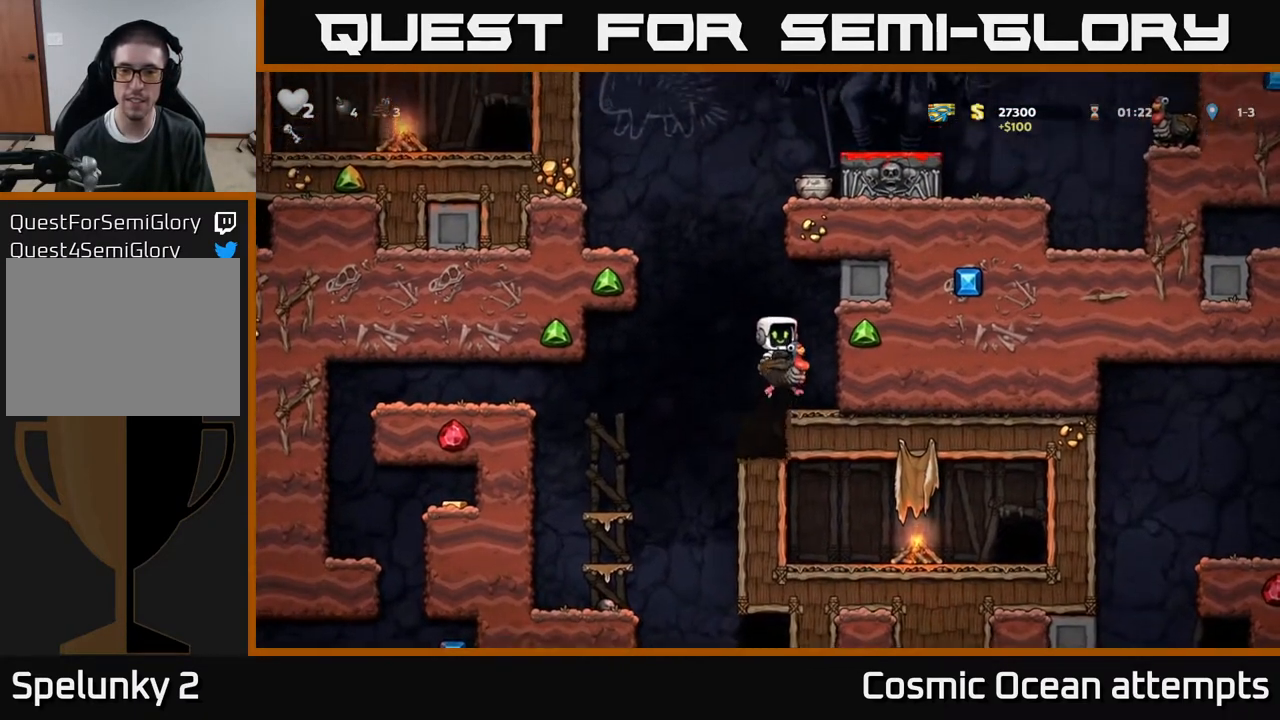
{"buttons": ["A", "DPAD_LEFT"], "right_stick": "center", "events": [[283, "DPAD_LEFT", "down"], [333, "A", "down"]]}
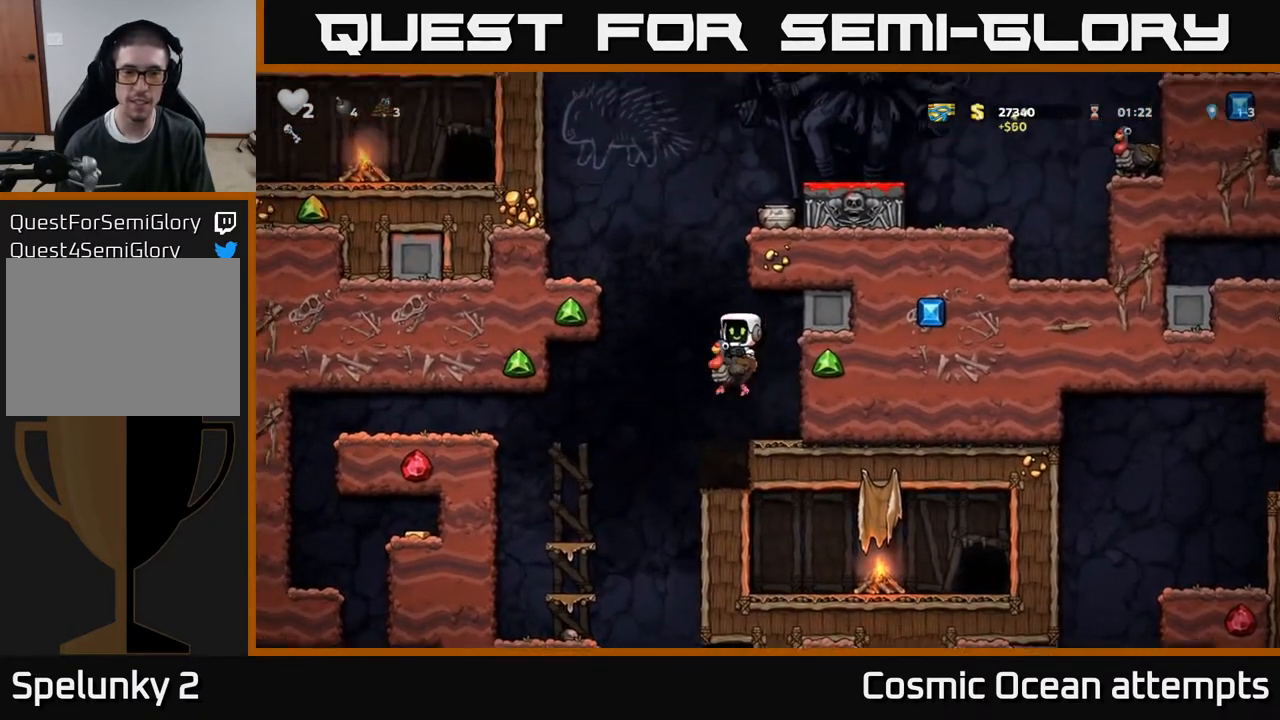
{"buttons": ["DPAD_LEFT"], "right_stick": "center", "events": [[83, "A", "up"], [150, "A", "down"], [400, "A", "up"]]}
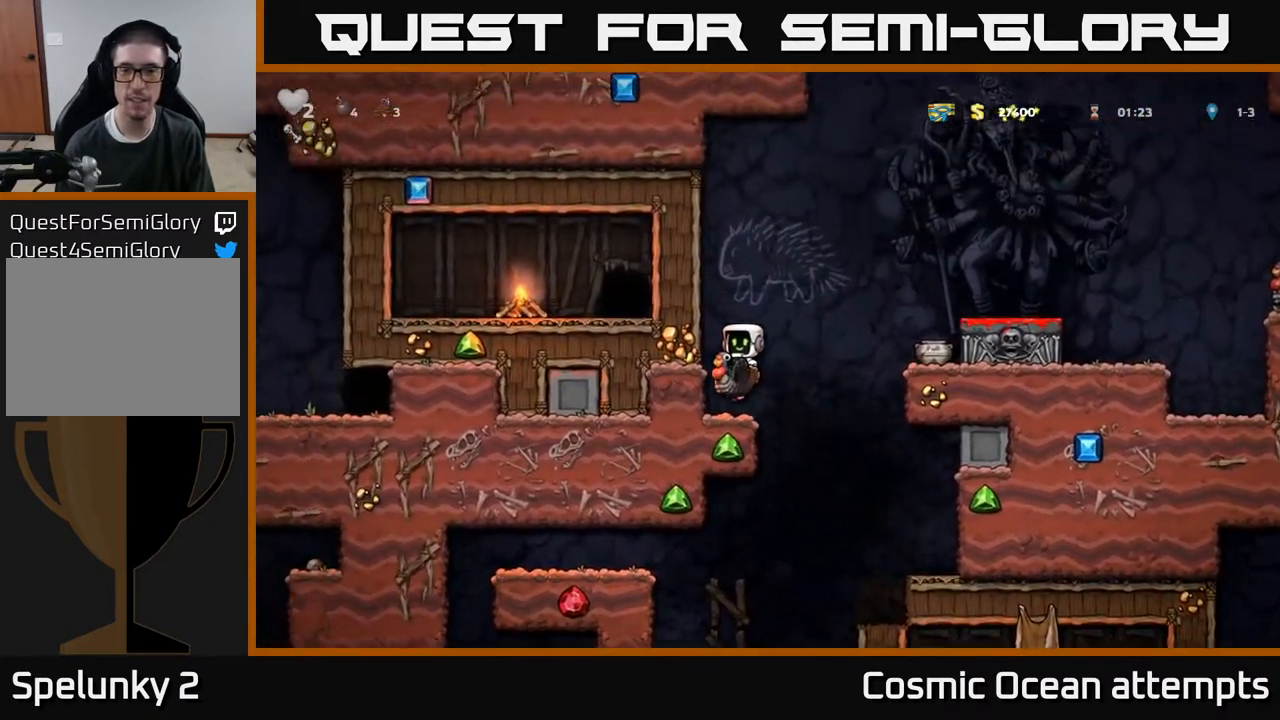
{"buttons": ["A", "DPAD_RIGHT"], "right_stick": "center", "events": [[33, "DPAD_LEFT", "up"], [167, "DPAD_RIGHT", "down"], [267, "A", "down"], [400, "A", "up"], [450, "A", "down"]]}
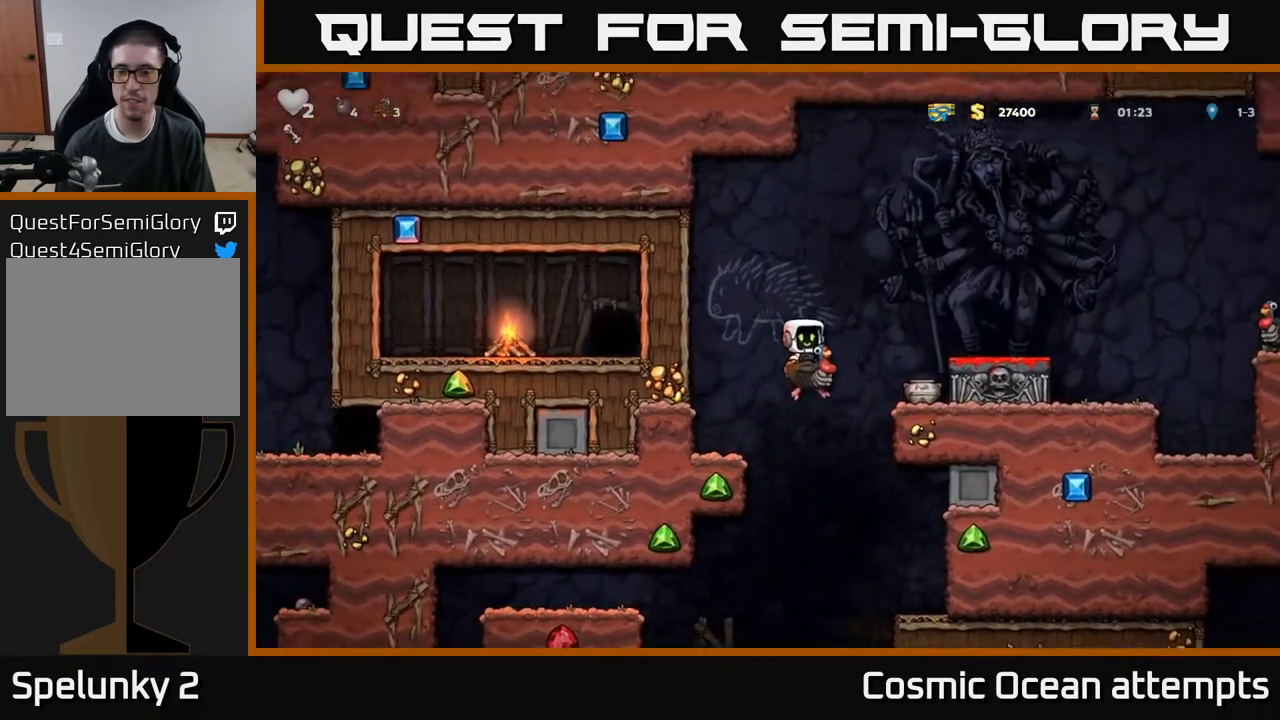
{"buttons": [], "right_stick": "center", "events": [[117, "A", "up"], [367, "DPAD_RIGHT", "up"]]}
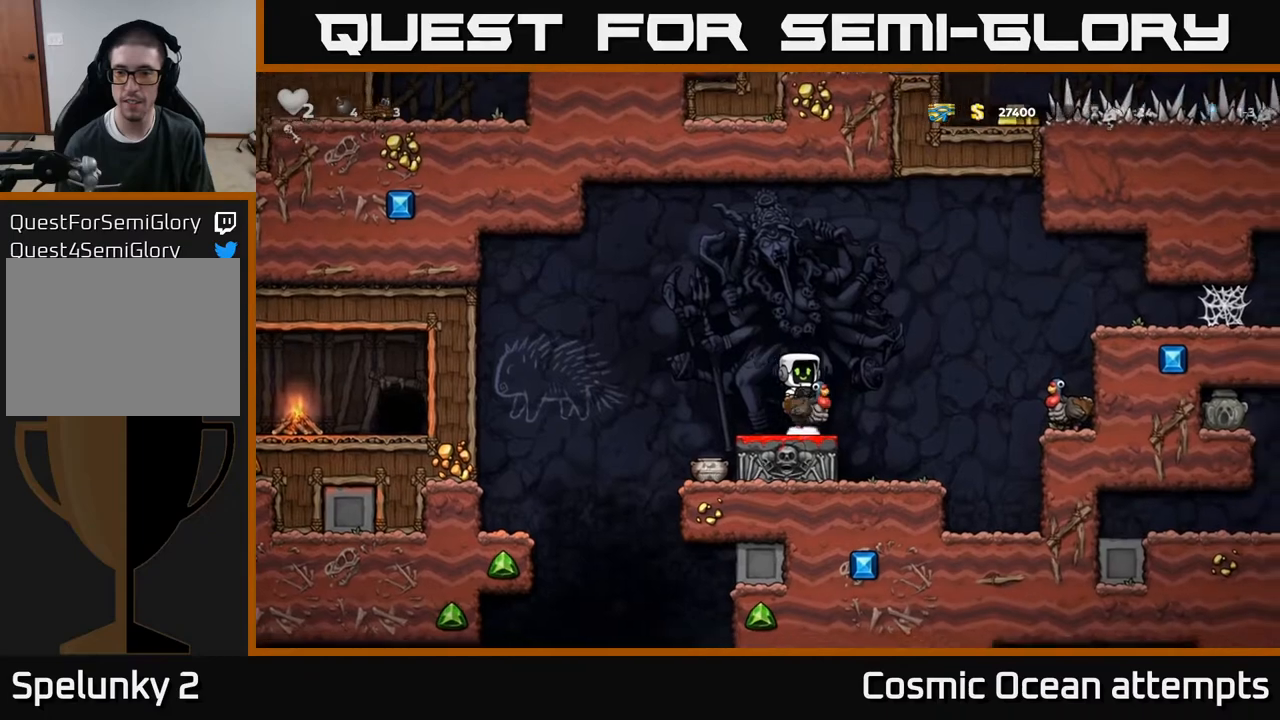
{"buttons": ["DPAD_LEFT"], "right_stick": "center", "events": [[100, "DPAD_RIGHT", "down"], [183, "A", "down"], [267, "A", "up"], [400, "DPAD_RIGHT", "up"], [500, "DPAD_LEFT", "down"]]}
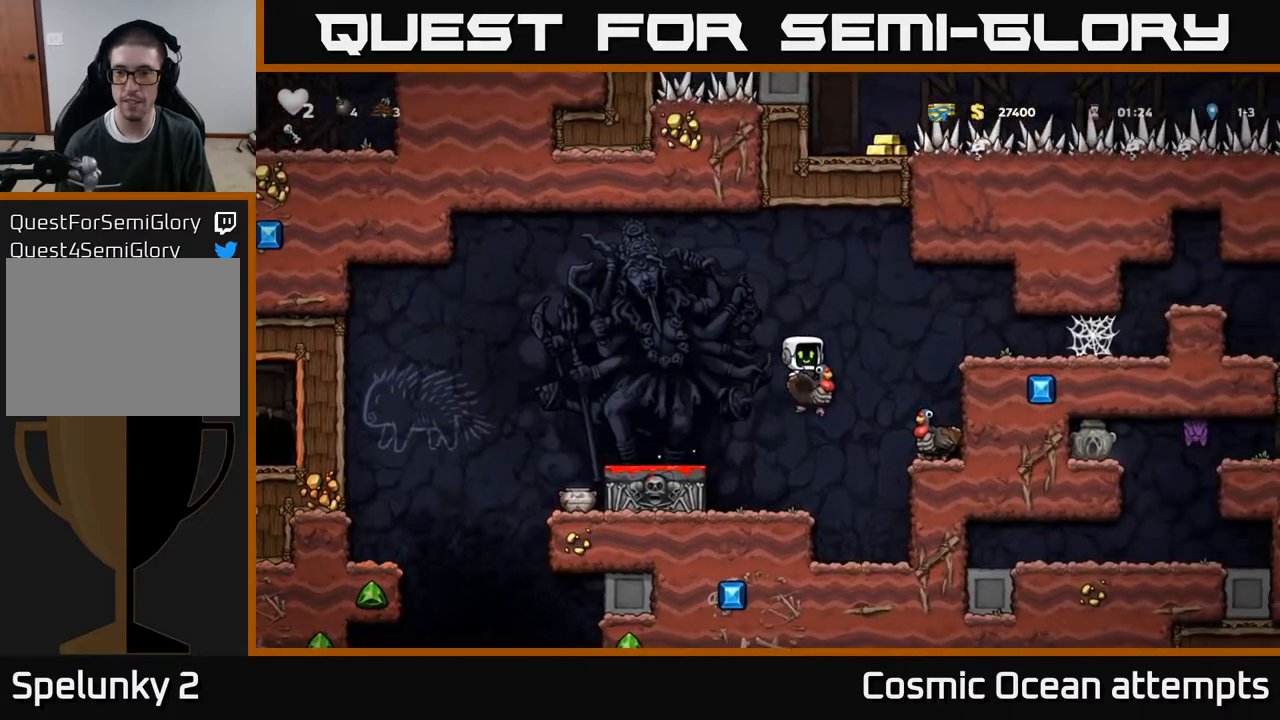
{"buttons": ["DPAD_RIGHT"], "right_stick": "center", "events": [[167, "DPAD_LEFT", "up"], [200, "DPAD_DOWN", "down"], [300, "DPAD_RIGHT", "down"], [333, "A", "down"], [367, "DPAD_DOWN", "up"], [433, "A", "up"]]}
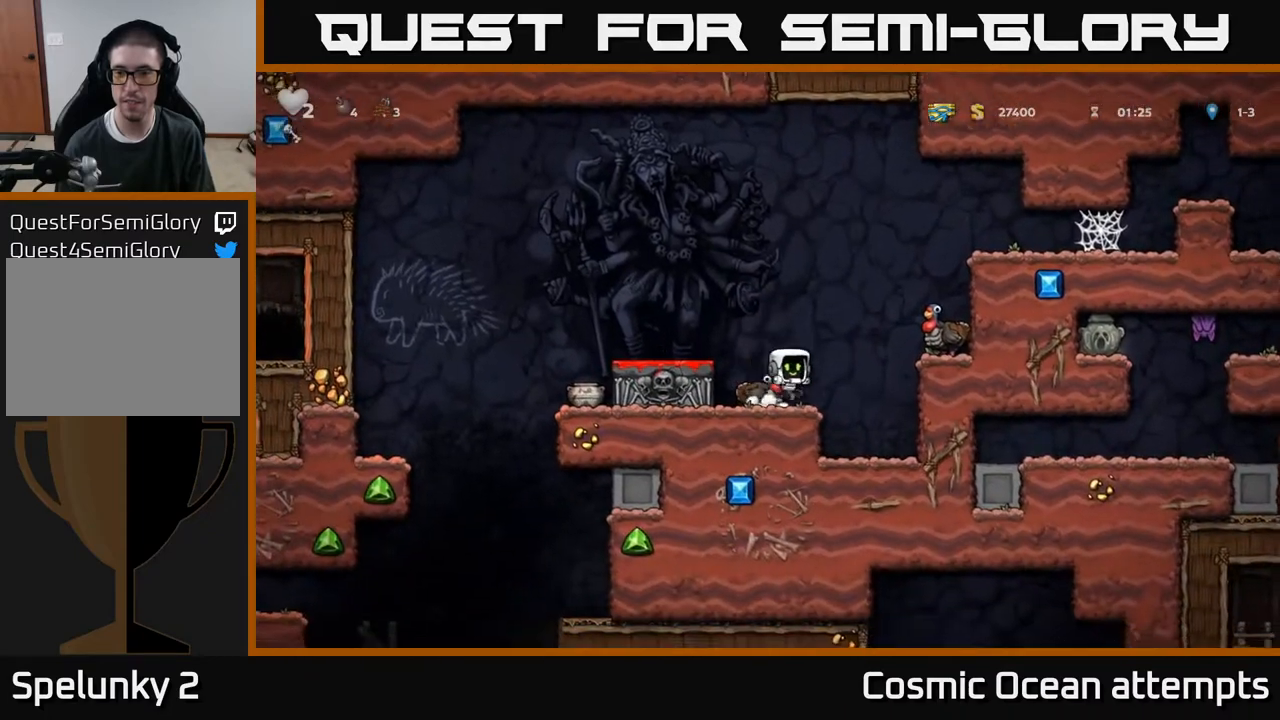
{"buttons": [], "right_stick": "center", "events": [[33, "A", "down"], [300, "A", "up"], [433, "DPAD_RIGHT", "up"]]}
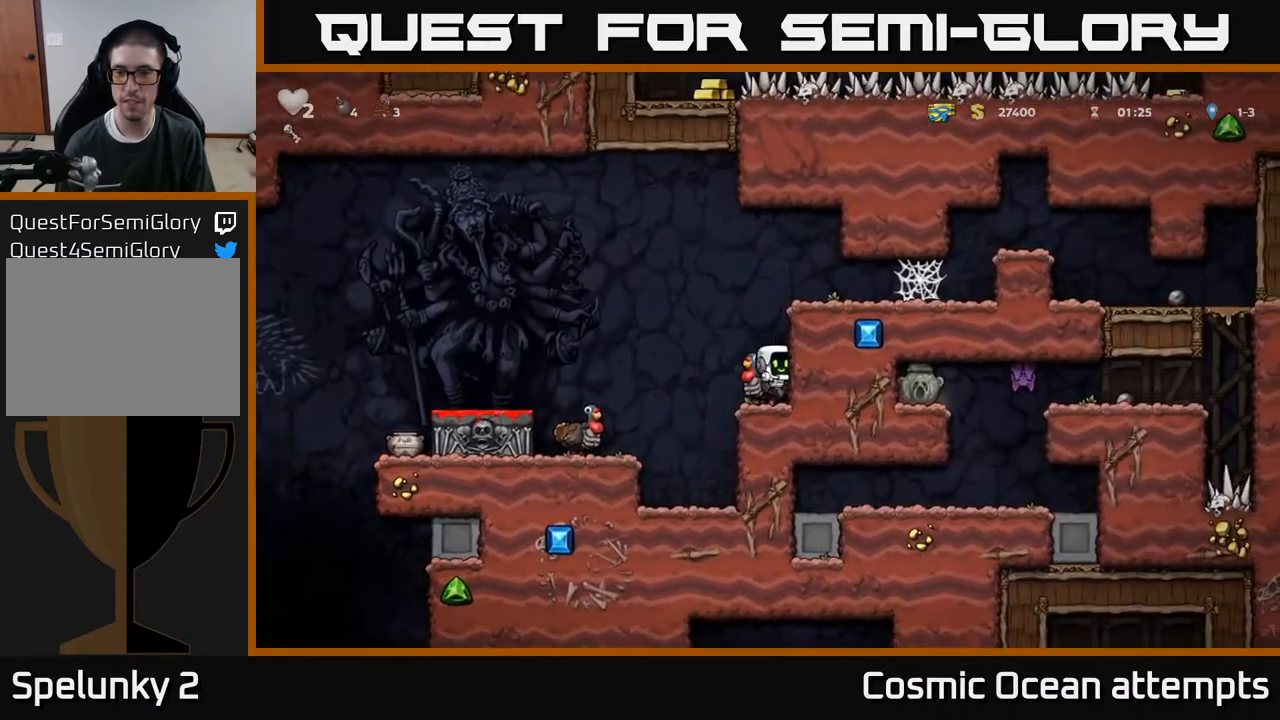
{"buttons": [], "right_stick": "center", "events": [[250, "A", "down"], [350, "A", "up"]]}
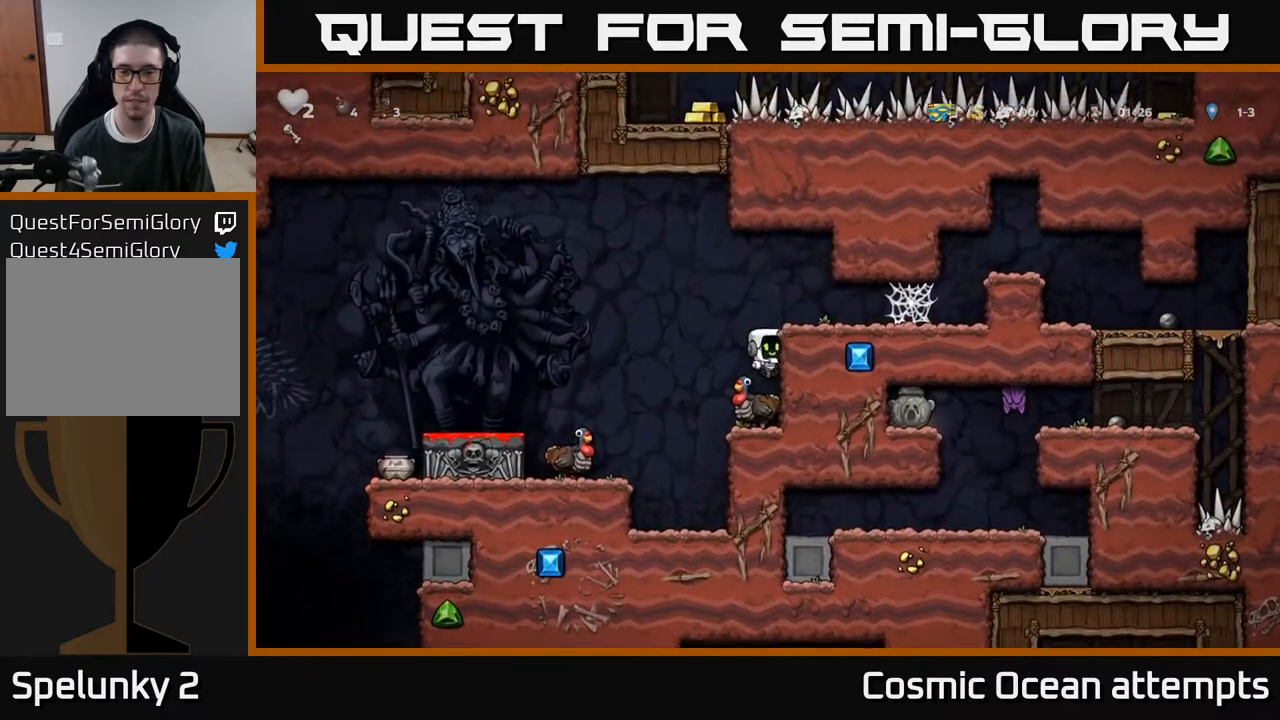
{"buttons": [], "right_stick": "center", "events": [[283, "DPAD_DOWN", "down"], [483, "DPAD_DOWN", "up"]]}
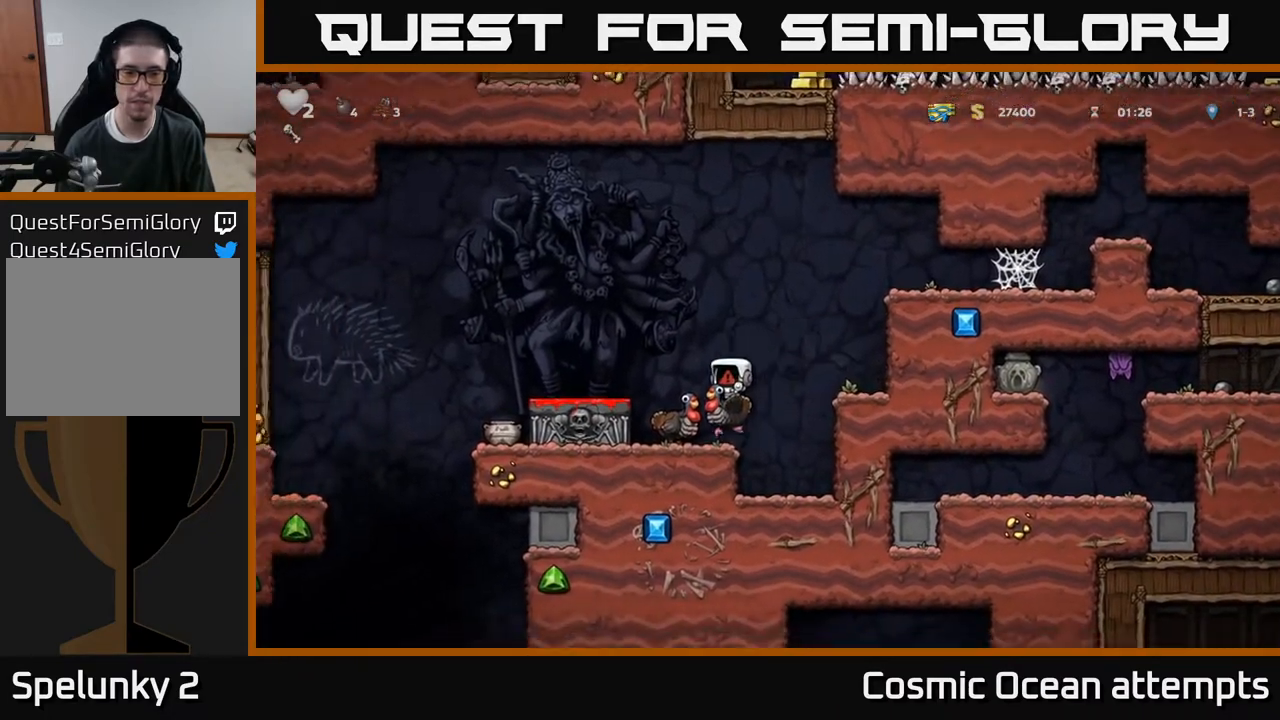
{"buttons": [], "right_stick": "center", "events": []}
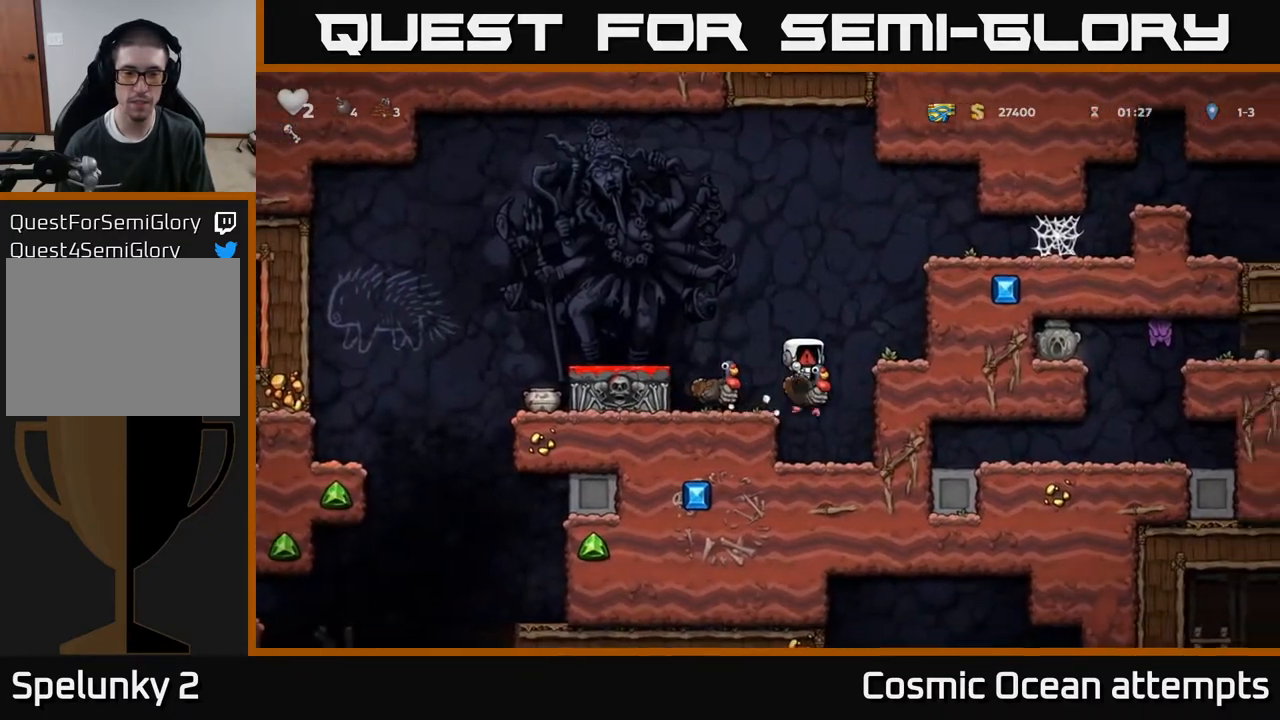
{"buttons": [], "right_stick": "center", "events": []}
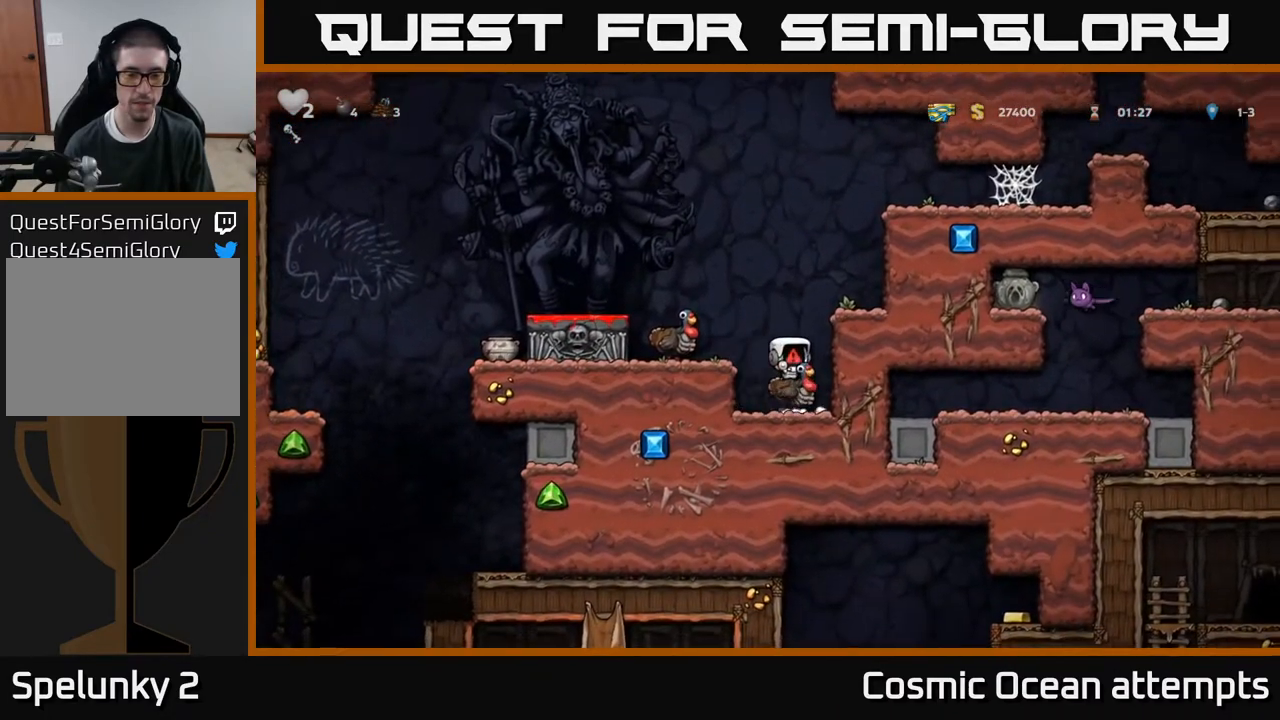
{"buttons": [], "right_stick": "center", "events": []}
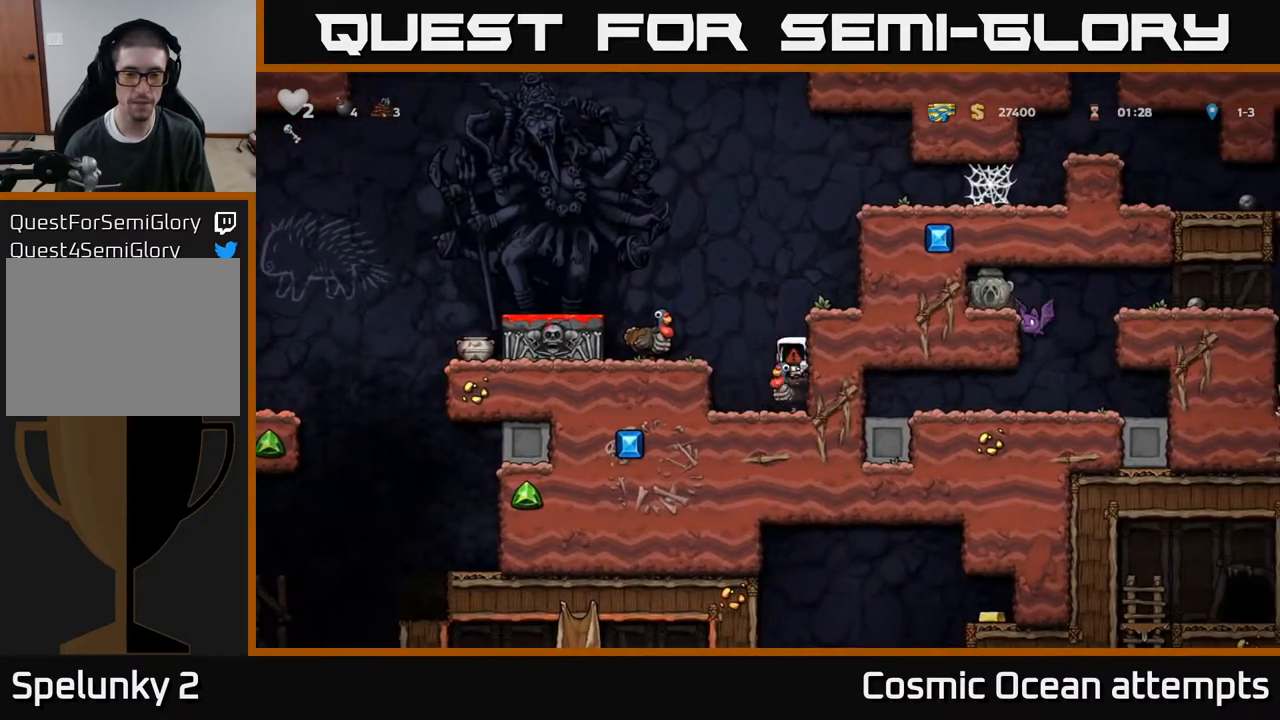
{"buttons": [], "right_stick": "center", "events": []}
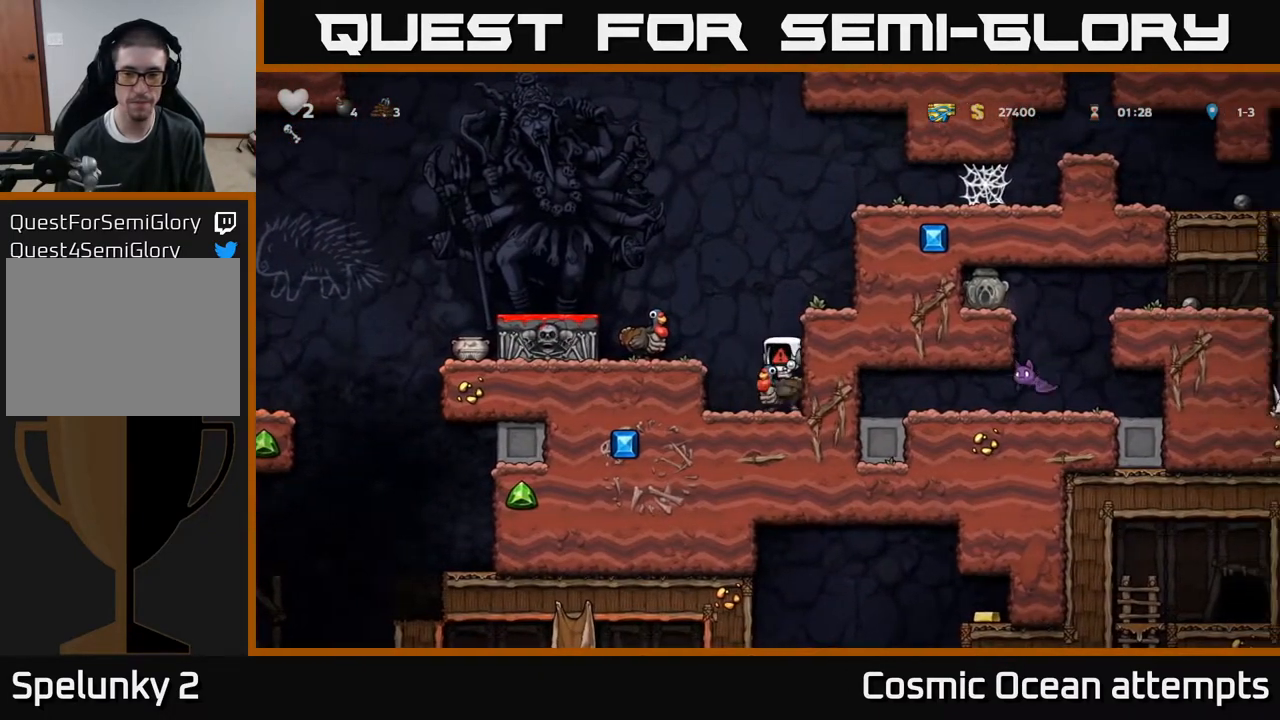
{"buttons": [], "right_stick": "center", "events": []}
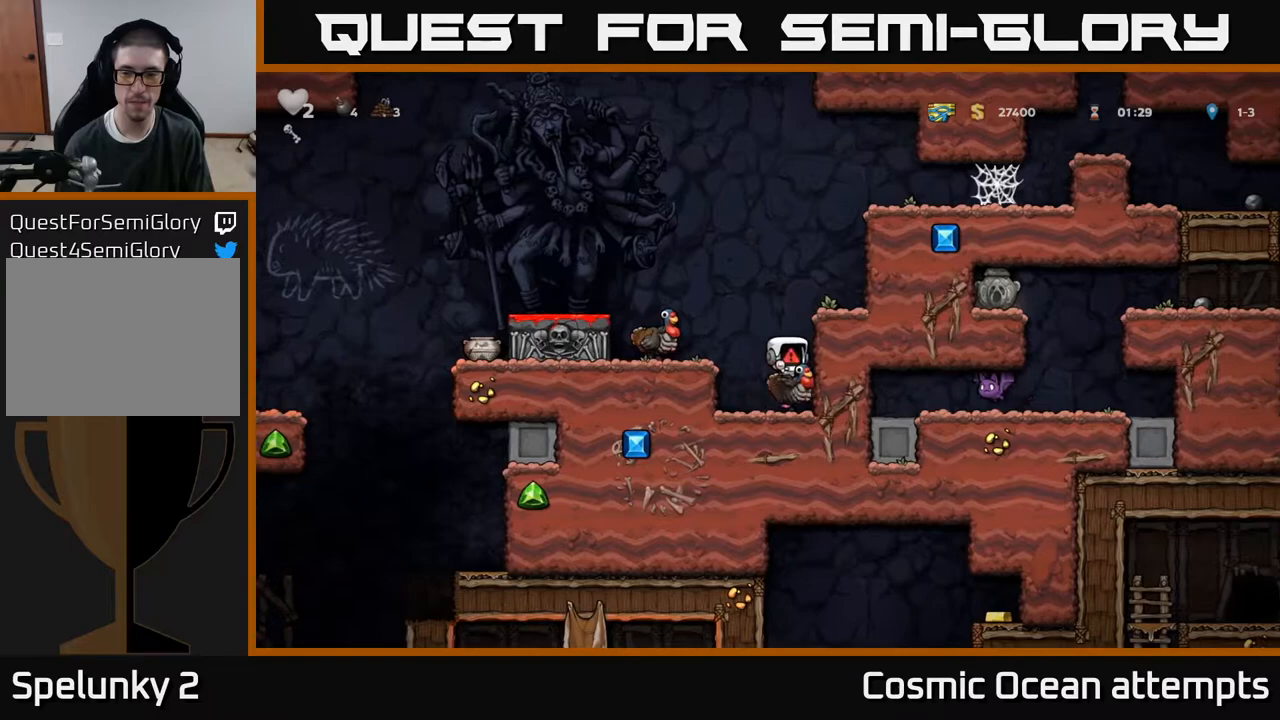
{"buttons": ["DPAD_DOWN"], "right_stick": "center", "events": [[500, "DPAD_DOWN", "down"]]}
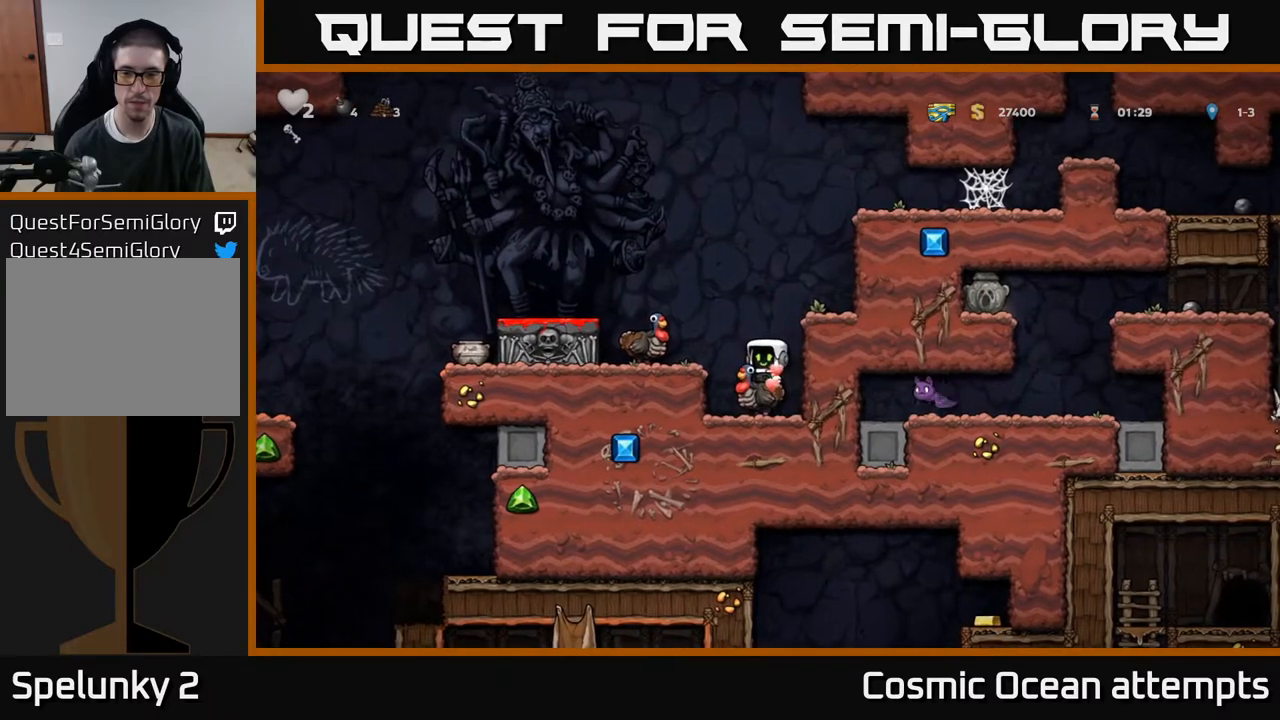
{"buttons": ["A", "X"], "right_stick": "center", "events": [[67, "A", "down"], [167, "A", "up"], [383, "X", "down"], [500, "A", "down"], [500, "DPAD_DOWN", "up"]]}
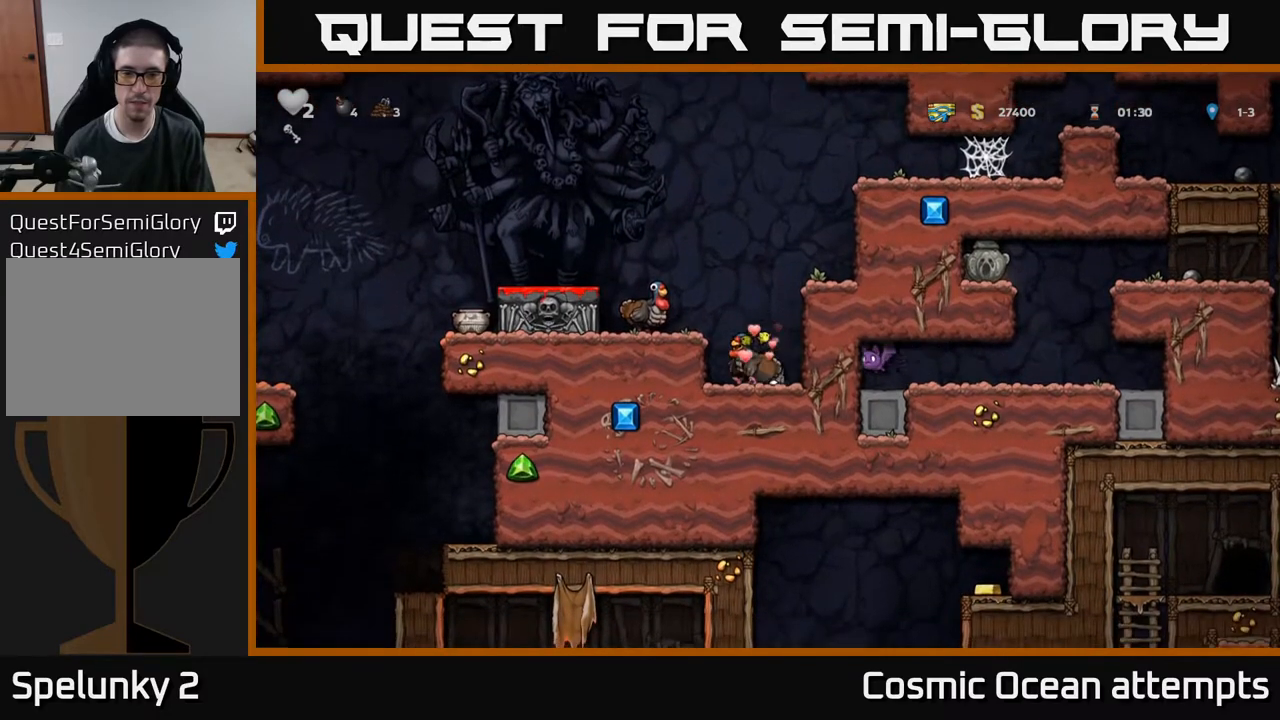
{"buttons": ["A", "DPAD_LEFT"], "right_stick": "center", "events": [[17, "X", "up"], [50, "DPAD_LEFT", "down"], [117, "A", "up"], [217, "DPAD_LEFT", "up"], [417, "A", "down"], [500, "DPAD_LEFT", "down"]]}
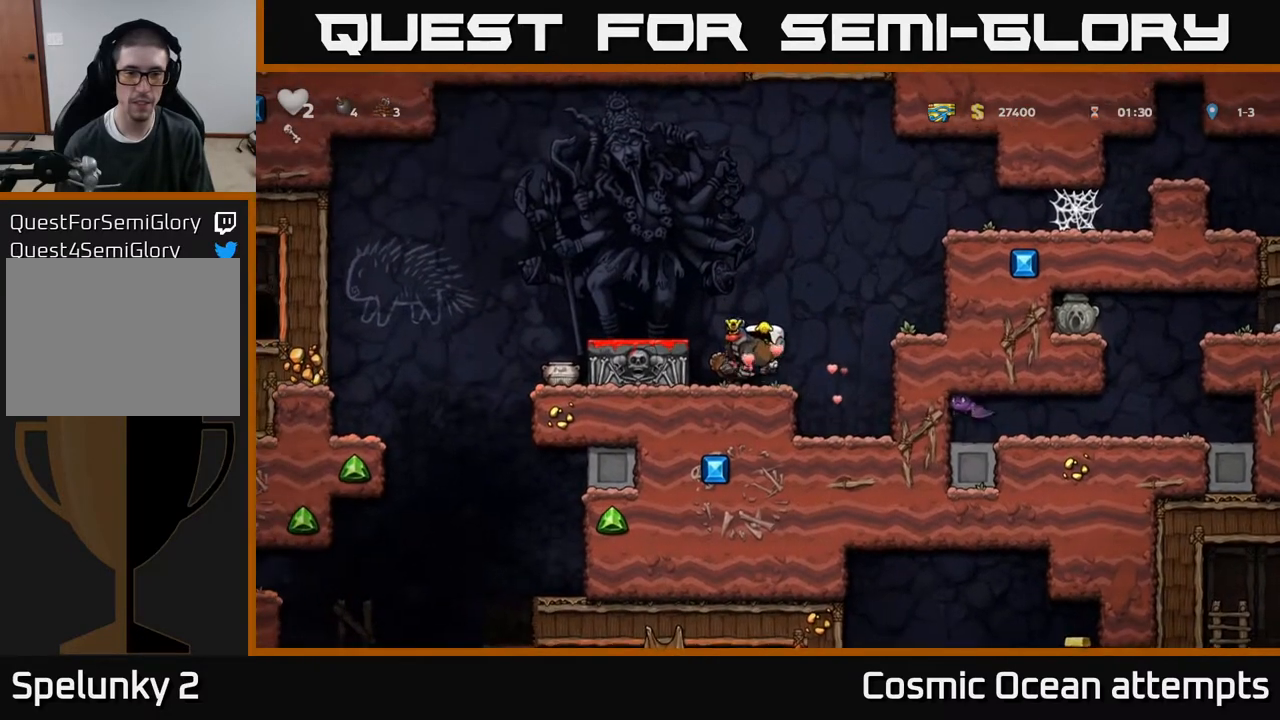
{"buttons": ["DPAD_RIGHT"], "right_stick": "center", "events": [[33, "A", "up"], [133, "DPAD_LEFT", "up"], [150, "DPAD_DOWN", "down"], [317, "X", "down"], [400, "DPAD_DOWN", "up"], [417, "X", "up"], [450, "DPAD_RIGHT", "down"]]}
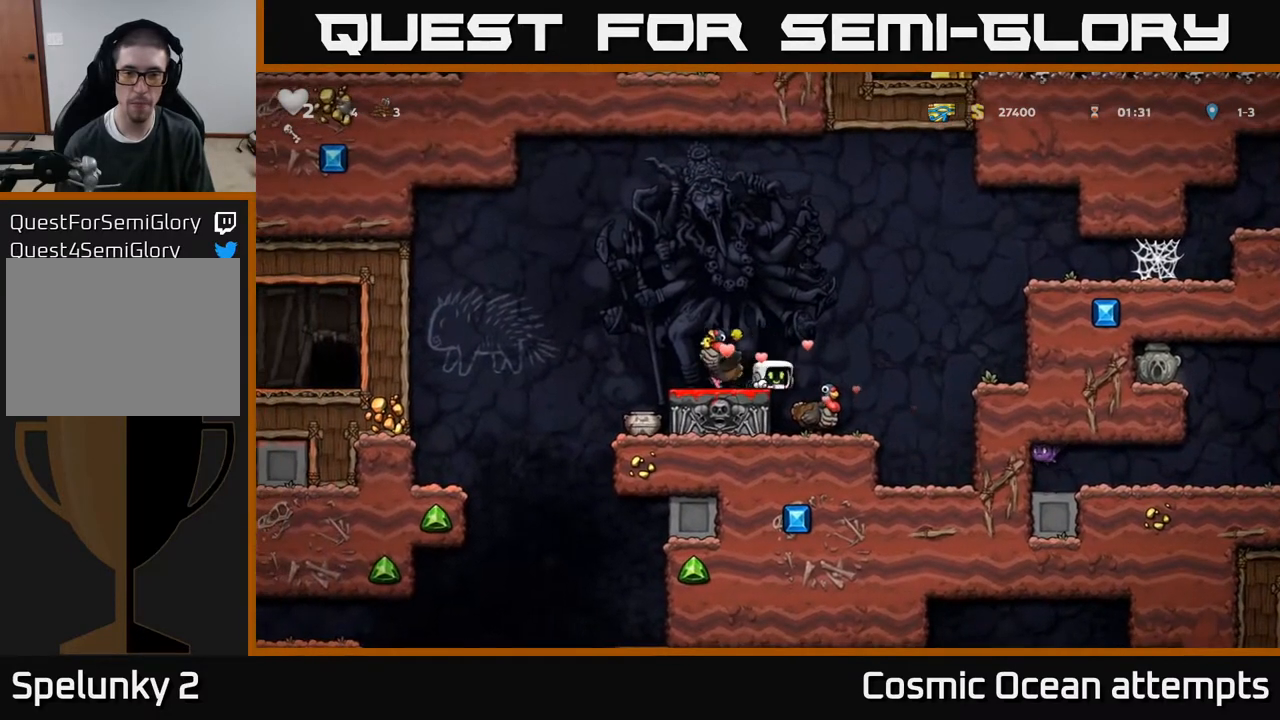
{"buttons": ["DPAD_LEFT"], "right_stick": "center", "events": [[150, "DPAD_RIGHT", "up"], [400, "DPAD_LEFT", "down"]]}
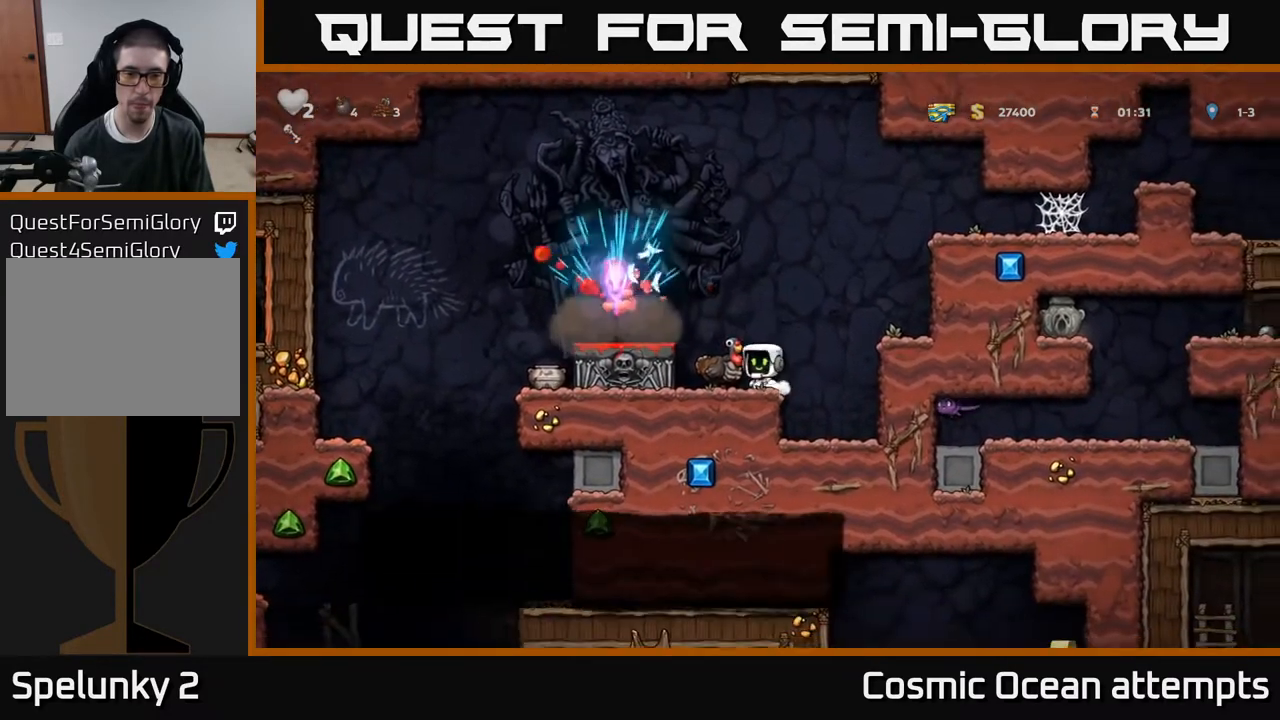
{"buttons": ["DPAD_LEFT"], "right_stick": "center", "events": [[50, "DPAD_DOWN", "down"], [50, "DPAD_LEFT", "up"], [133, "X", "down"], [233, "X", "up"], [250, "DPAD_DOWN", "up"], [300, "A", "down"], [400, "A", "up"], [417, "DPAD_LEFT", "down"]]}
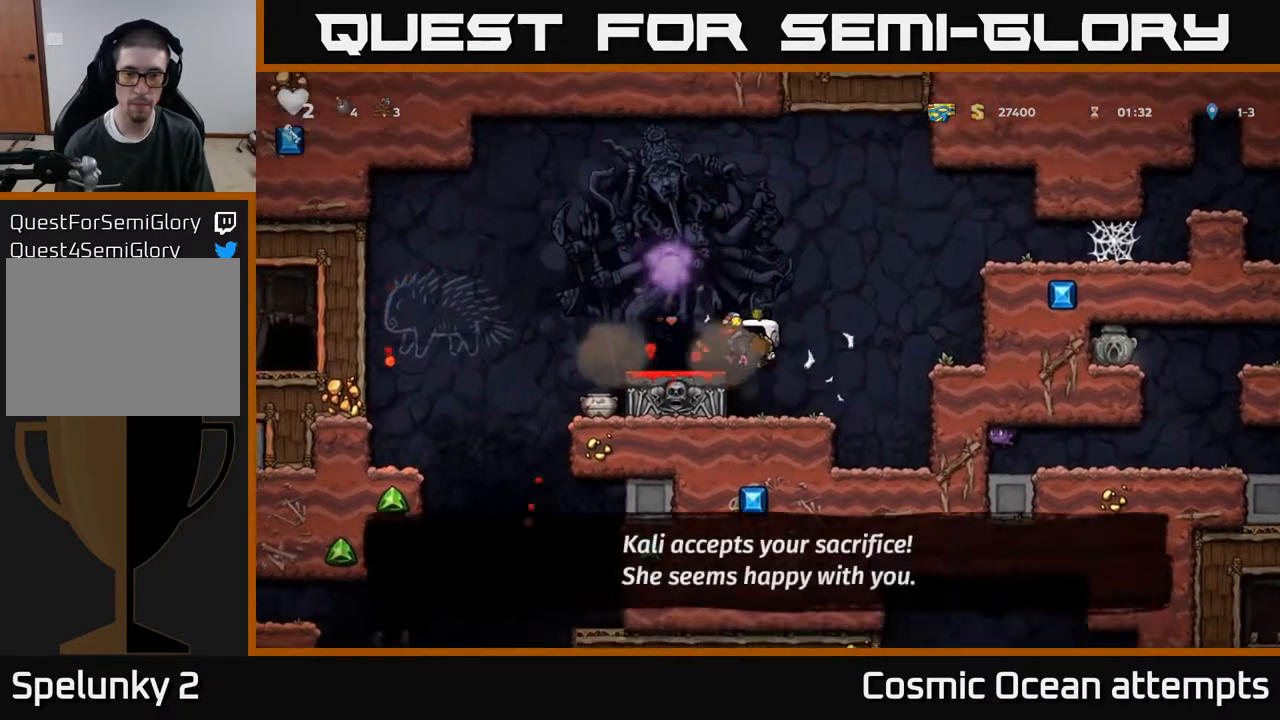
{"buttons": [], "right_stick": "center", "events": [[17, "DPAD_LEFT", "up"], [50, "DPAD_DOWN", "down"], [200, "X", "down"], [300, "X", "up"], [350, "DPAD_DOWN", "up"]]}
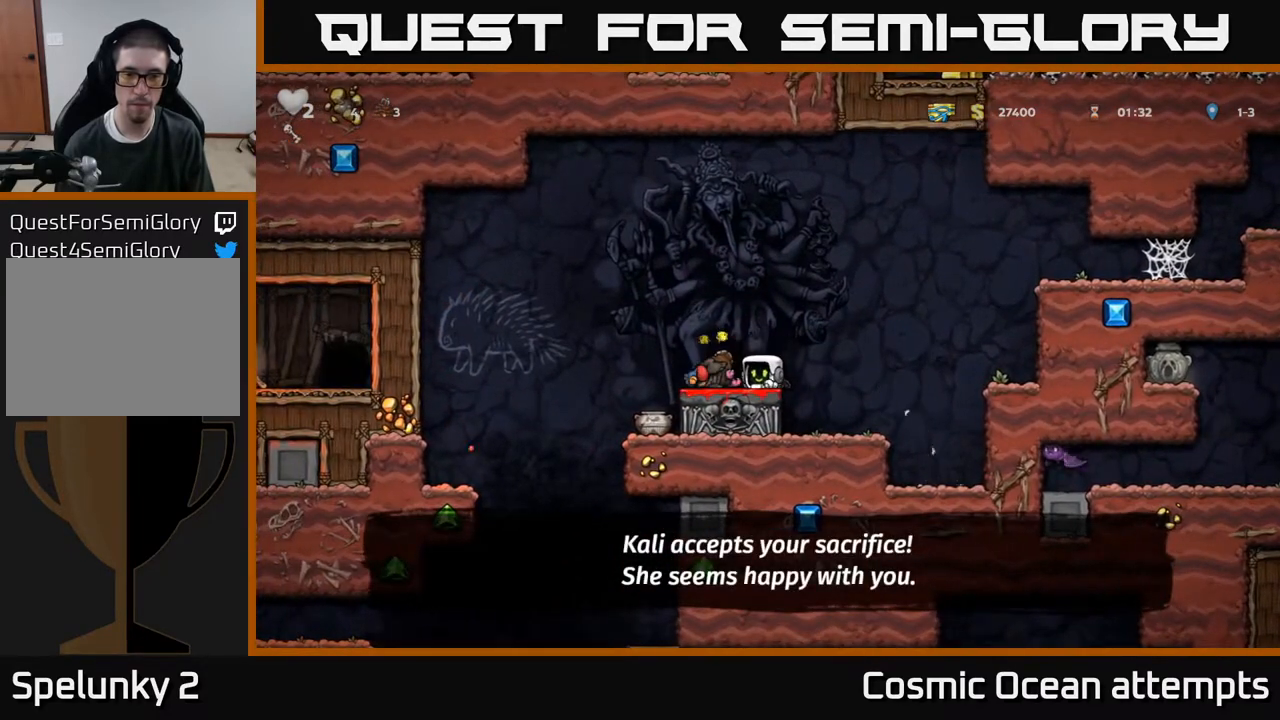
{"buttons": ["DPAD_RIGHT"], "right_stick": "center", "events": [[67, "A", "down"], [117, "A", "up"], [117, "DPAD_LEFT", "down"], [267, "DPAD_LEFT", "up"], [350, "DPAD_RIGHT", "down"]]}
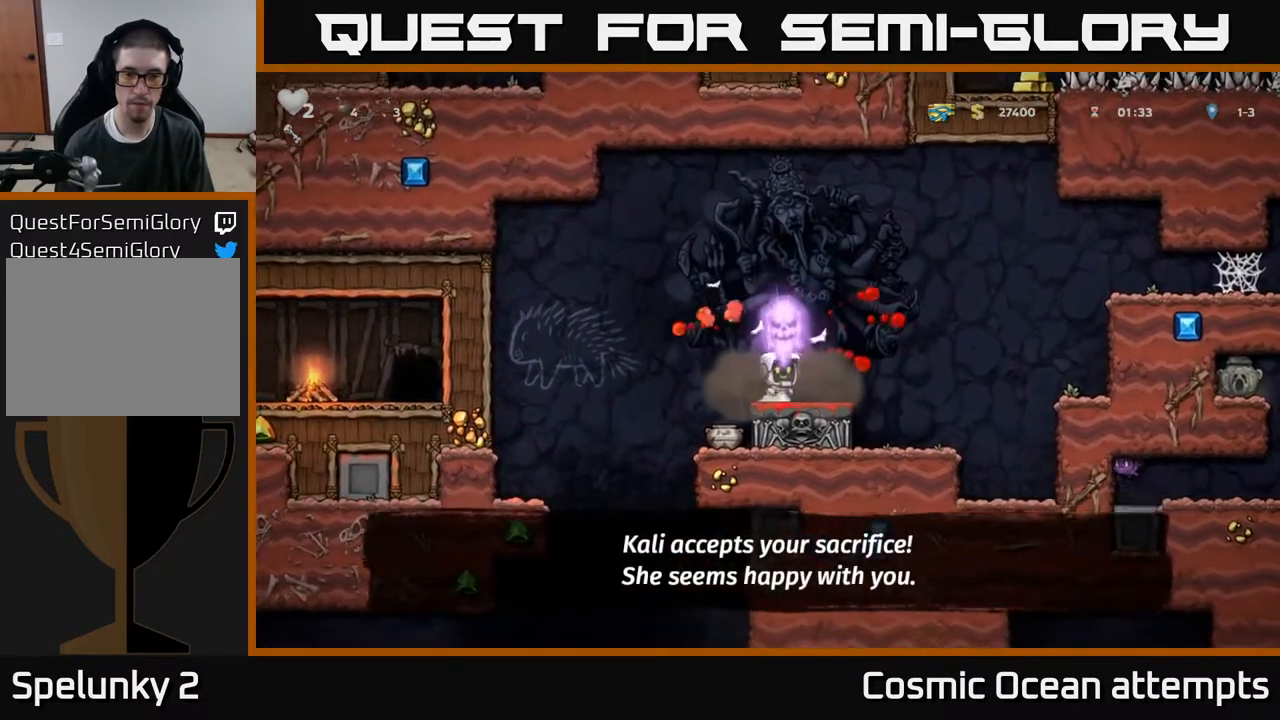
{"buttons": [], "right_stick": "center", "events": [[283, "DPAD_RIGHT", "up"], [317, "DPAD_LEFT", "down"], [450, "DPAD_LEFT", "up"]]}
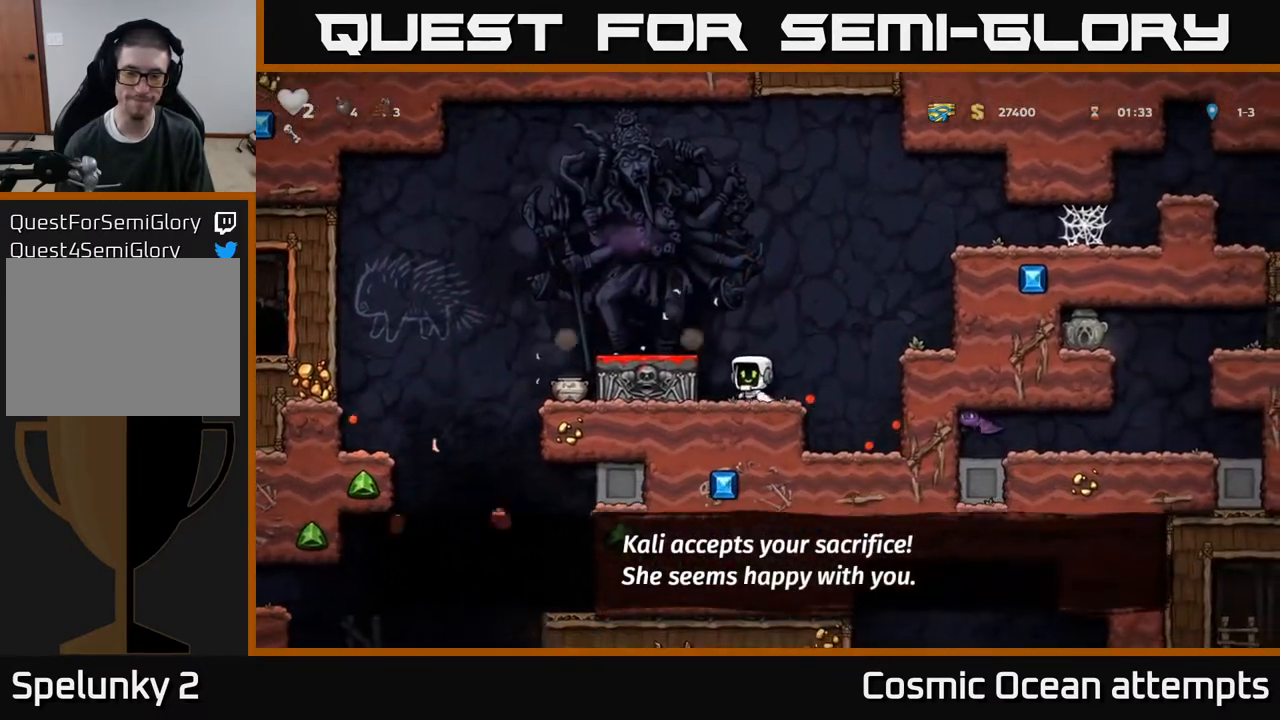
{"buttons": ["DPAD_RIGHT"], "right_stick": "center", "events": [[17, "DPAD_RIGHT", "down"], [67, "A", "down"], [200, "A", "up"]]}
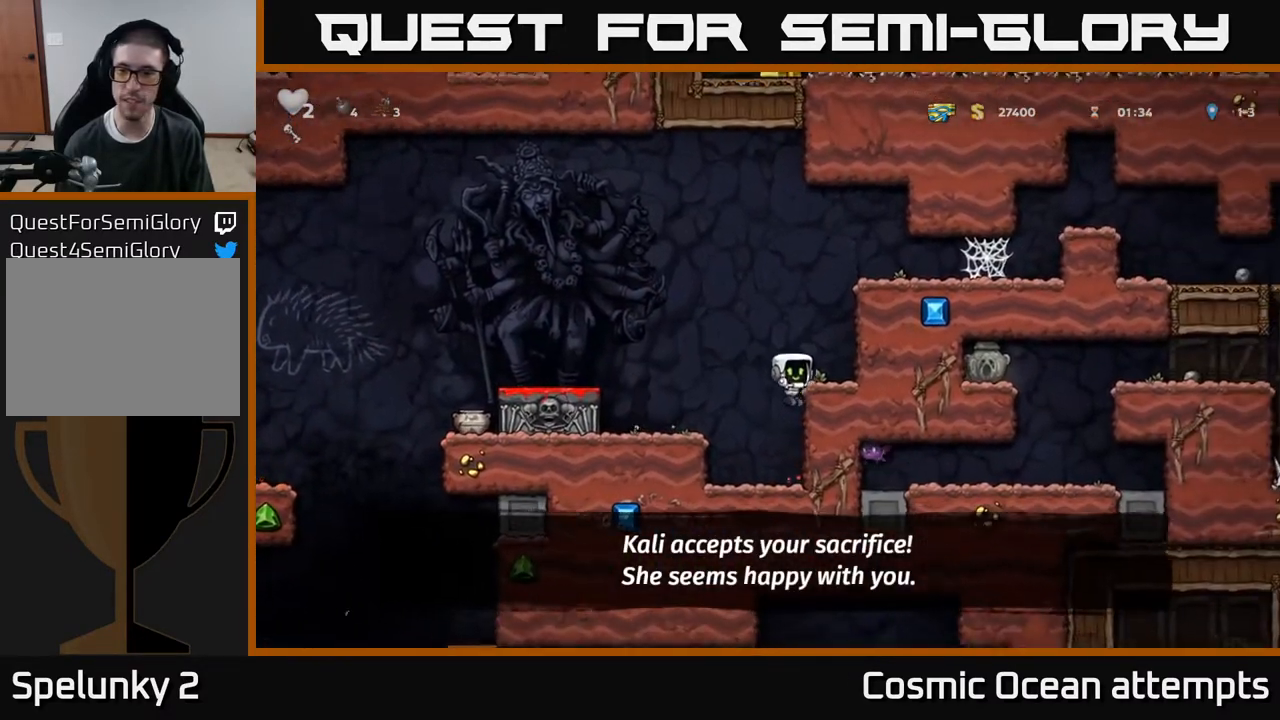
{"buttons": ["A", "DPAD_RIGHT"], "right_stick": "center", "events": [[33, "A", "down"], [200, "A", "up"], [383, "A", "down"]]}
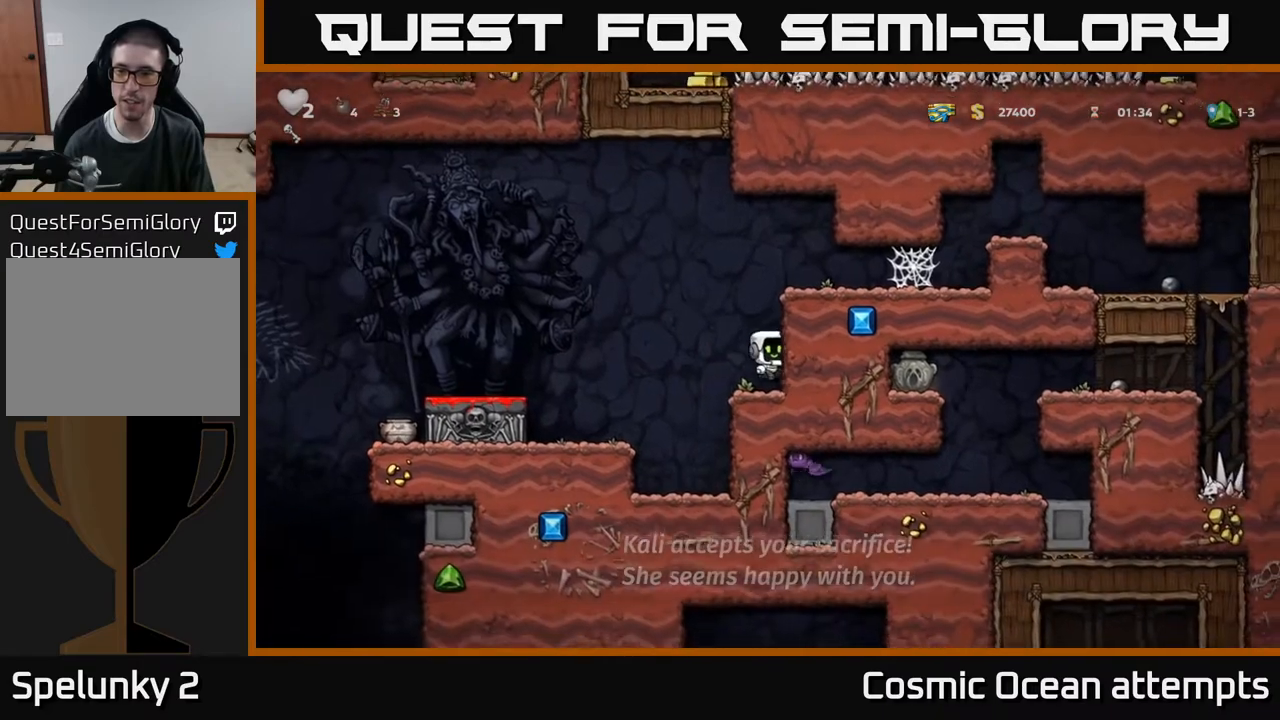
{"buttons": ["DPAD_RIGHT"], "right_stick": "center", "events": [[67, "A", "up"], [233, "A", "down"], [350, "A", "up"]]}
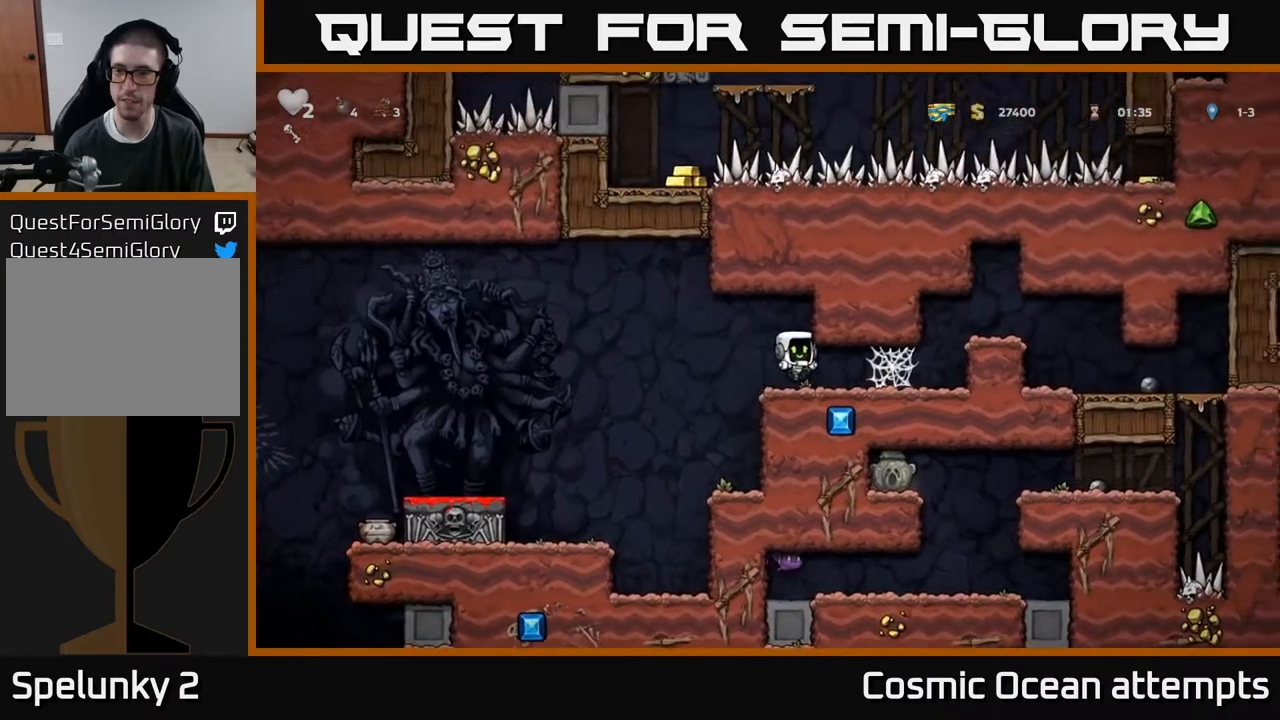
{"buttons": ["A", "DPAD_RIGHT"], "right_stick": "center", "events": [[50, "A", "down"], [117, "A", "up"], [200, "A", "down"], [283, "A", "up"], [350, "A", "down"], [417, "A", "up"], [500, "A", "down"]]}
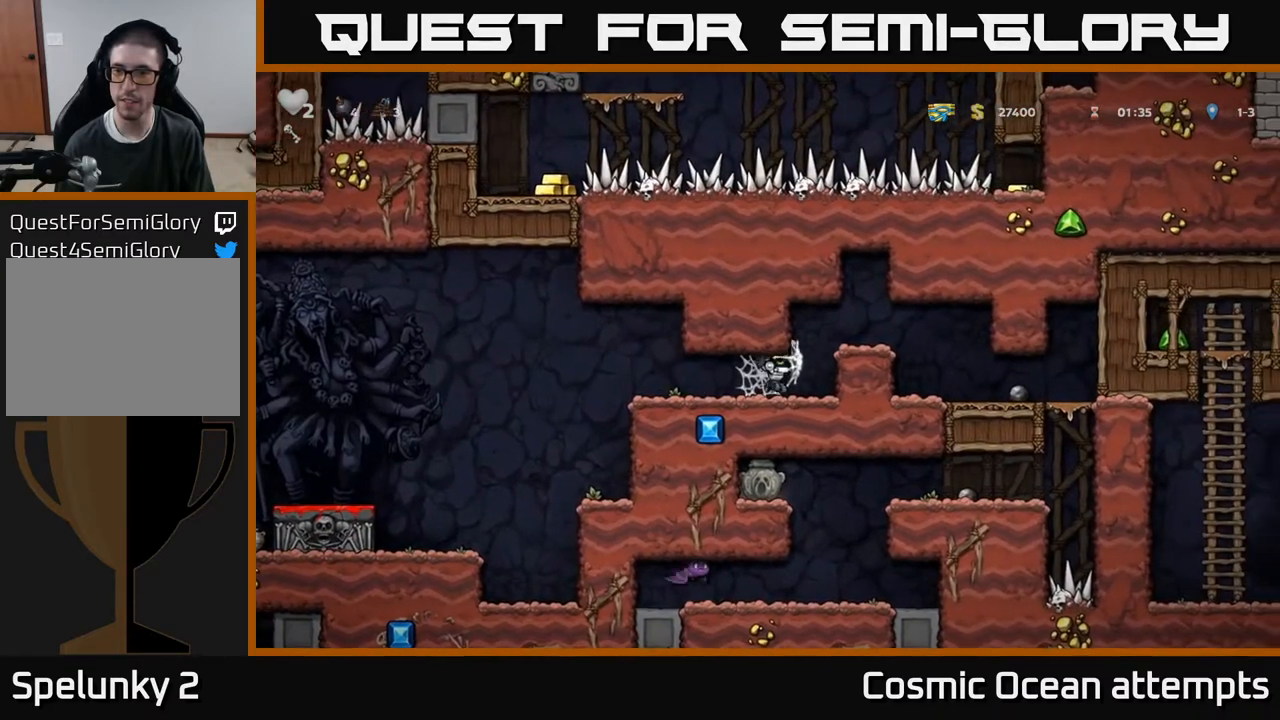
{"buttons": ["DPAD_RIGHT"], "right_stick": "center", "events": [[83, "A", "up"], [283, "A", "down"], [383, "A", "up"]]}